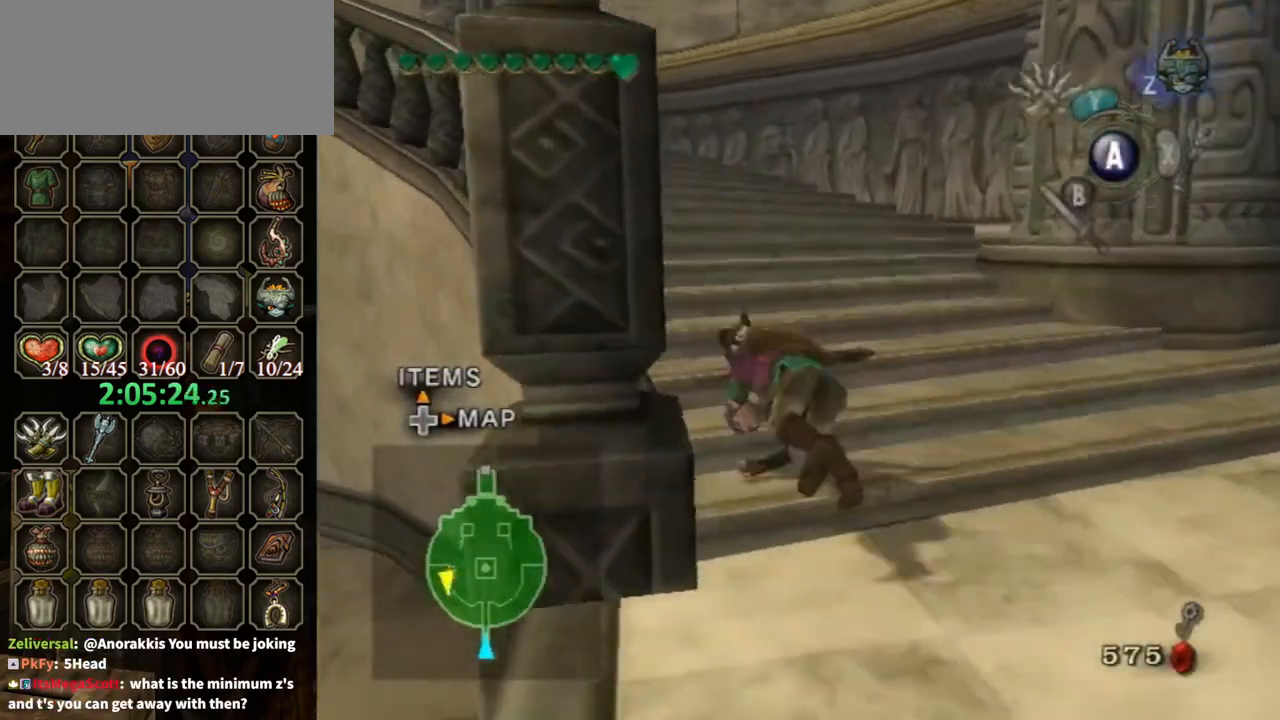
Gameplay with a controller (Nintendo layout); each line is a JSON object with the inputs held at the frame after it. "events" lists button and stick changes between this image and that frame as [ms after this image, input, new state], when the widget could be followed in between. Not read: L3 R3.
{"buttons": [], "left_stick": "up", "right_stick": "center", "events": [[133, "right_stick", "right"], [300, "left_stick", "up"], [367, "right_stick", "center"]]}
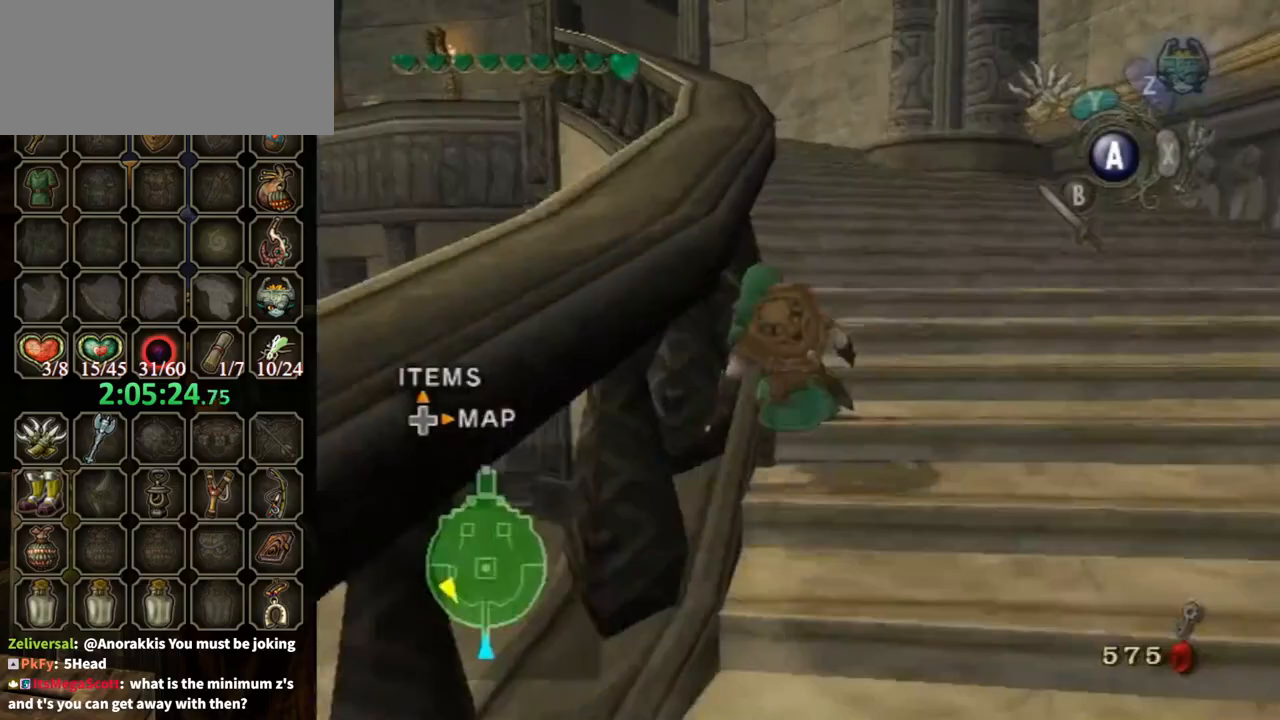
{"buttons": [], "left_stick": "up", "right_stick": "down-right", "events": [[167, "A", "down"], [267, "A", "up"], [400, "right_stick", "down-right"]]}
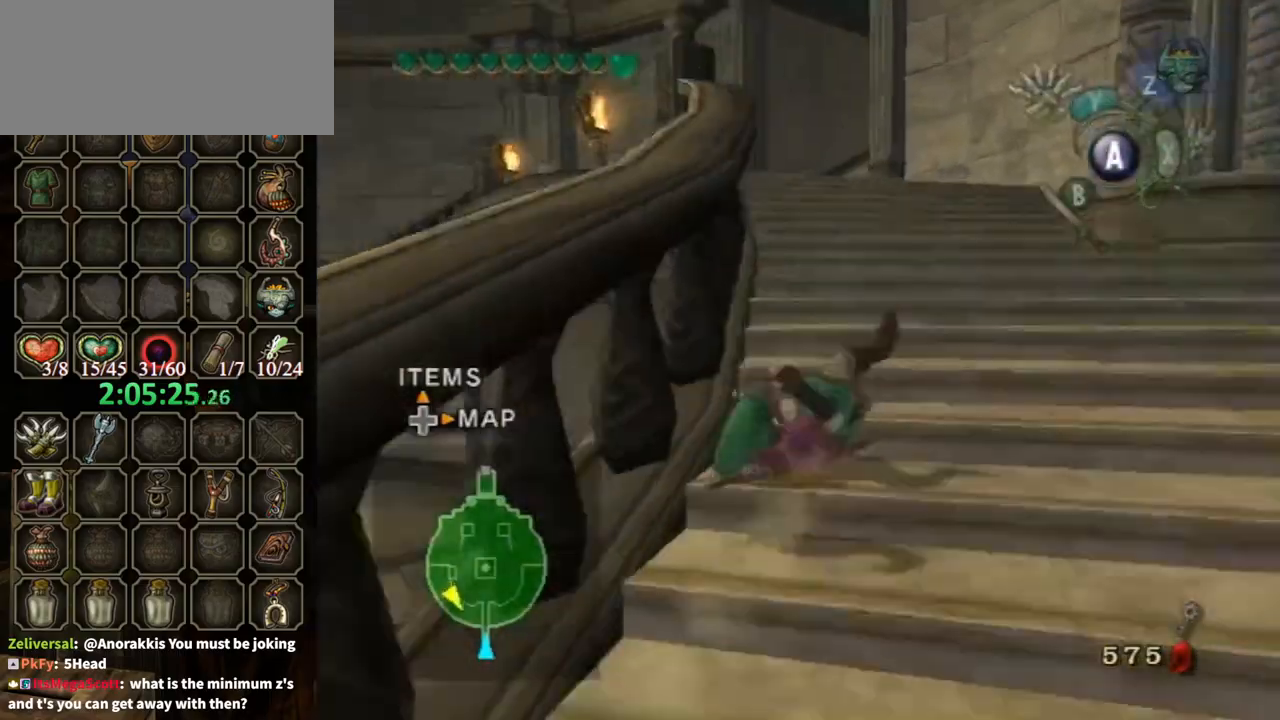
{"buttons": [], "left_stick": "up", "right_stick": "center", "events": [[133, "right_stick", "center"], [400, "A", "down"], [467, "A", "up"]]}
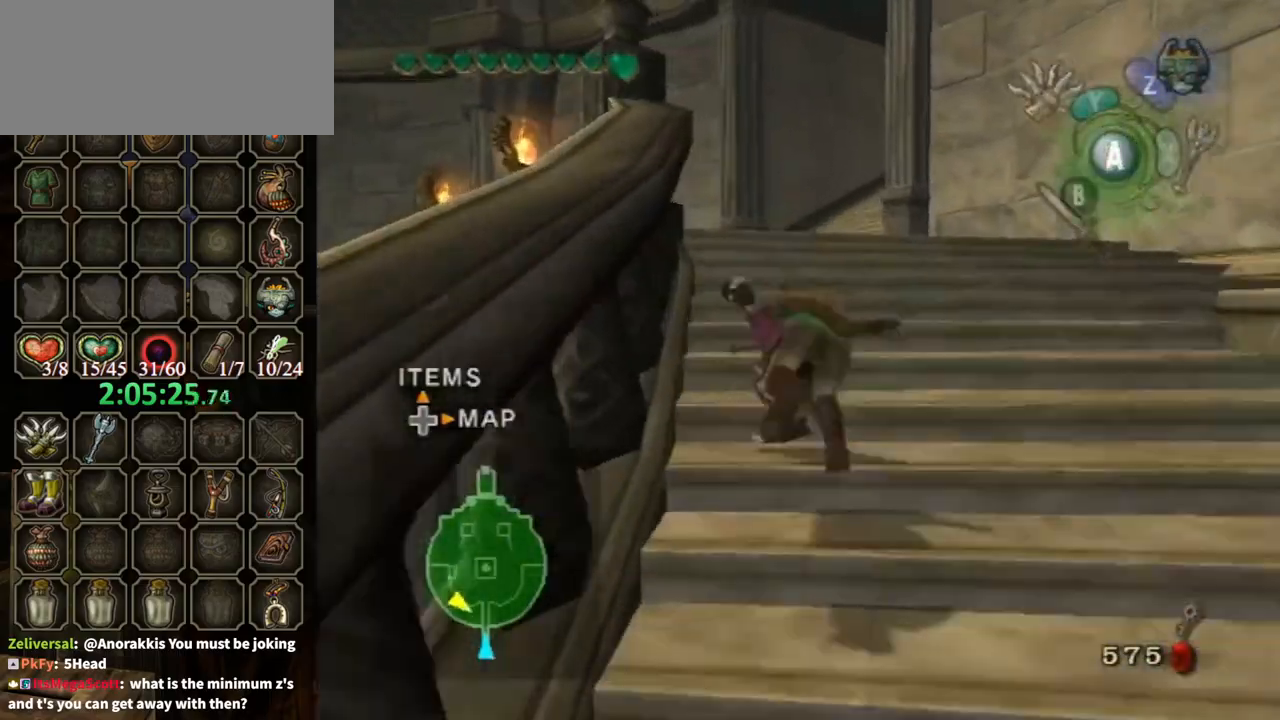
{"buttons": [], "left_stick": "up", "right_stick": "center", "events": [[133, "right_stick", "down-right"], [333, "right_stick", "center"]]}
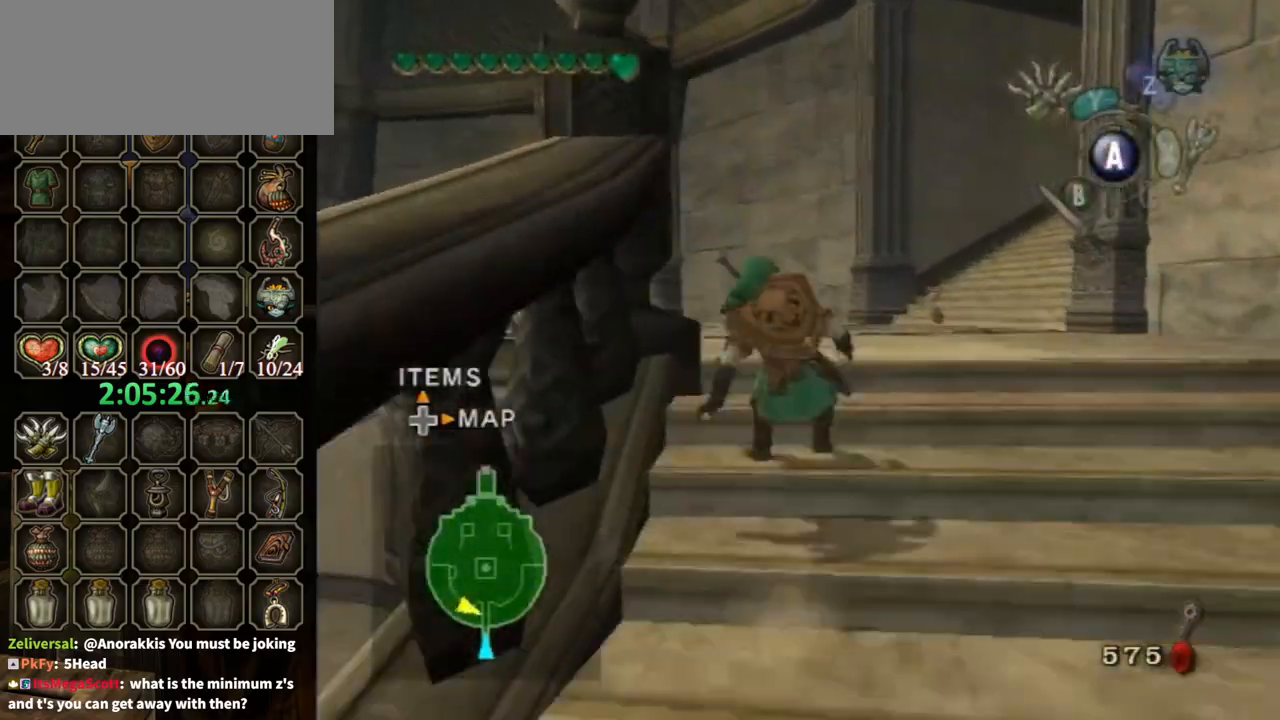
{"buttons": [], "left_stick": "up", "right_stick": "center", "events": [[167, "A", "down"], [200, "A", "up"], [333, "right_stick", "right"], [500, "right_stick", "center"]]}
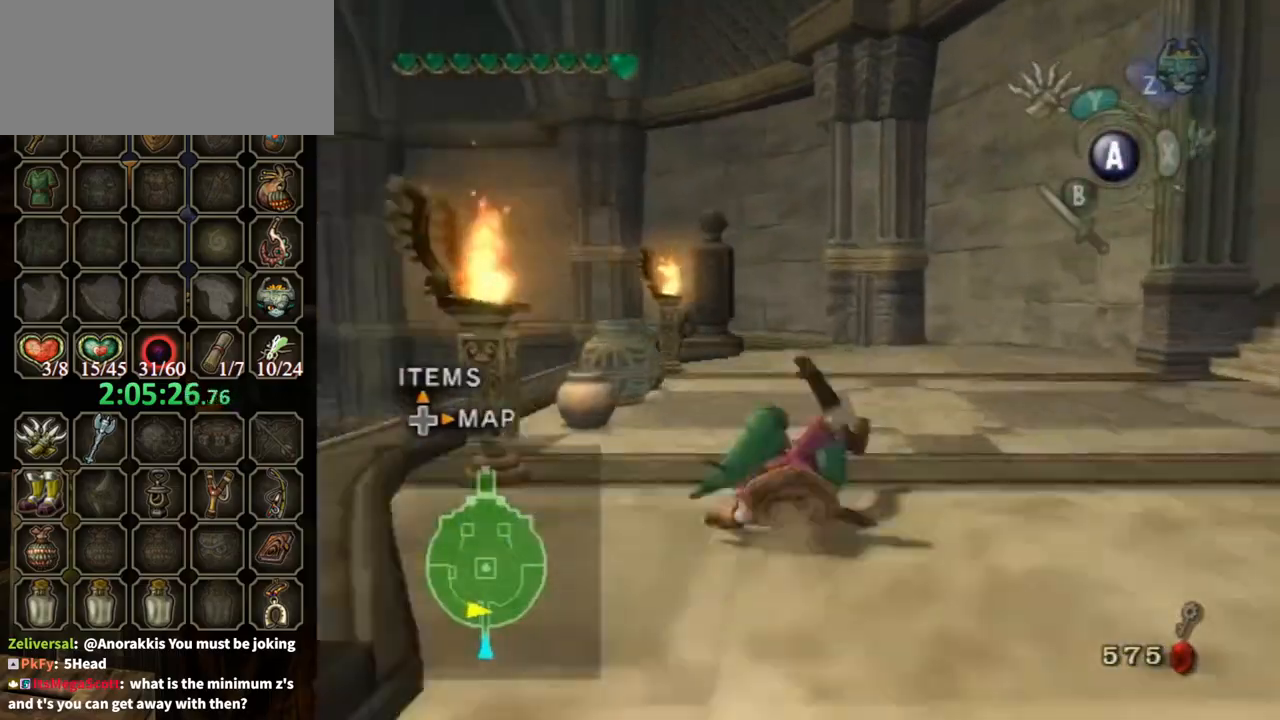
{"buttons": [], "left_stick": "up", "right_stick": "center", "events": [[367, "A", "down"], [400, "A", "up"], [467, "A", "down"], [500, "A", "up"]]}
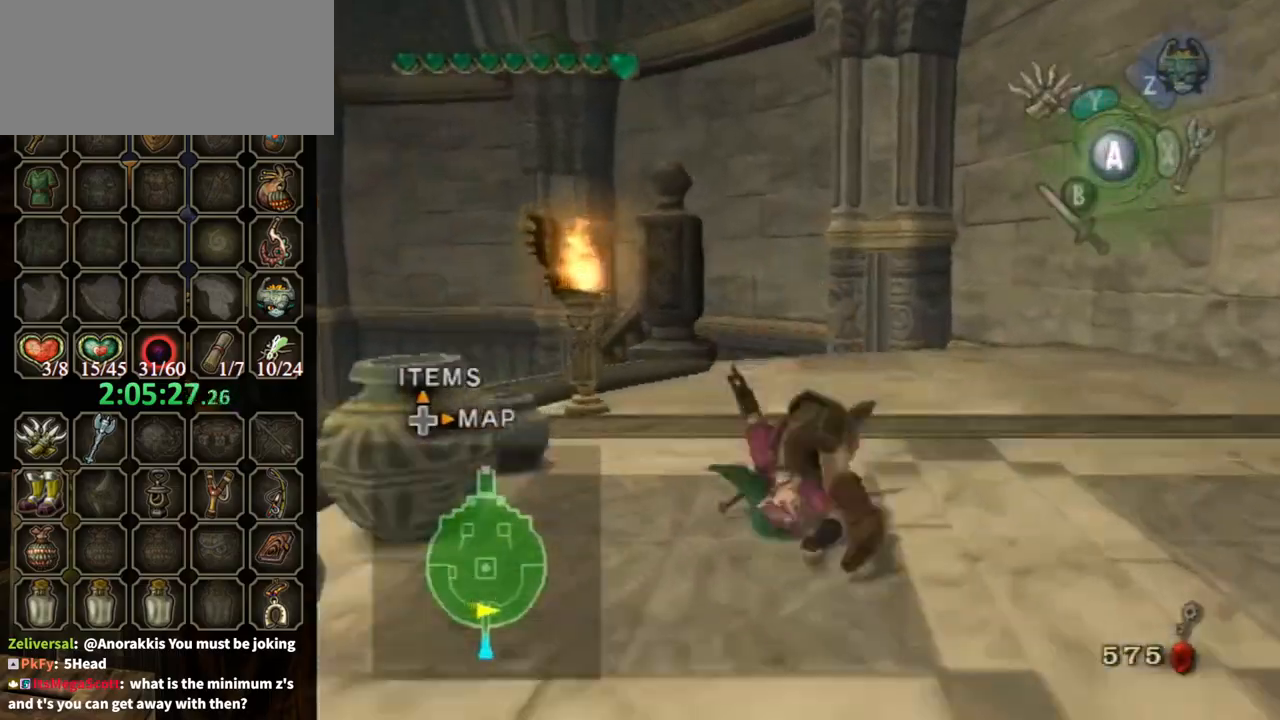
{"buttons": [], "left_stick": "up", "right_stick": "center", "events": []}
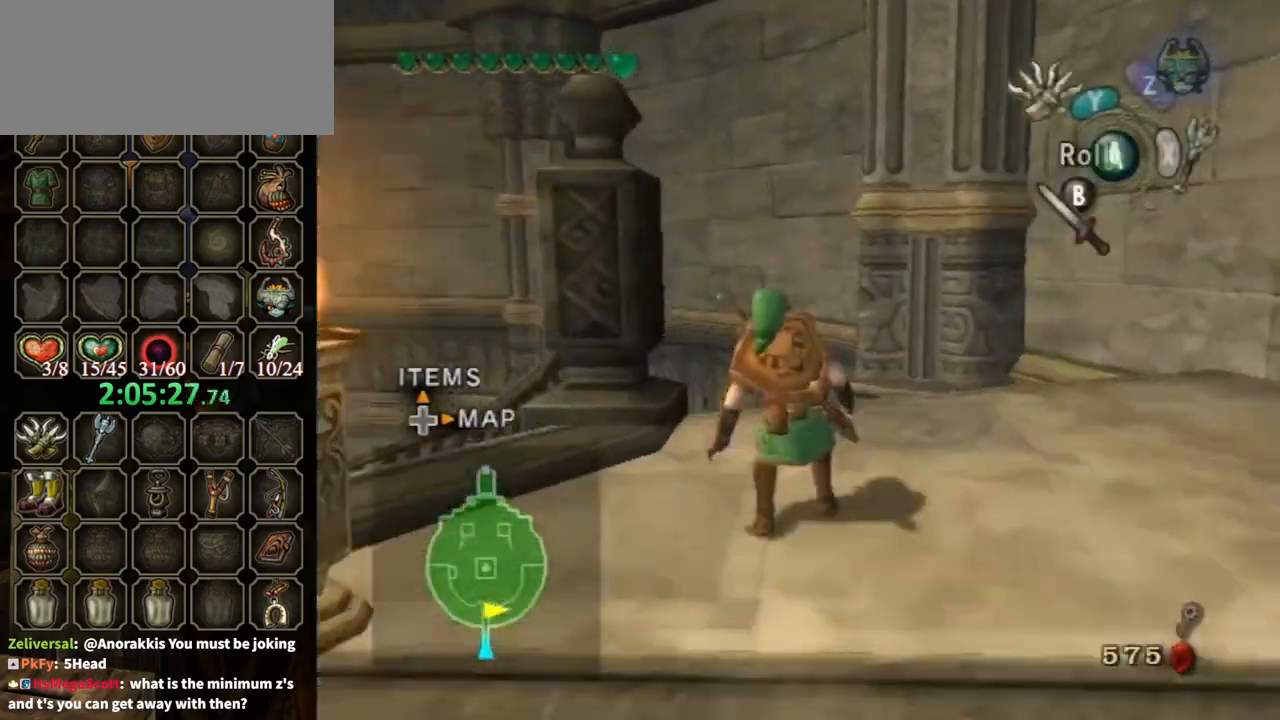
{"buttons": [], "left_stick": "up", "right_stick": "down-right", "events": [[100, "A", "down"], [133, "A", "up"], [267, "right_stick", "down-right"]]}
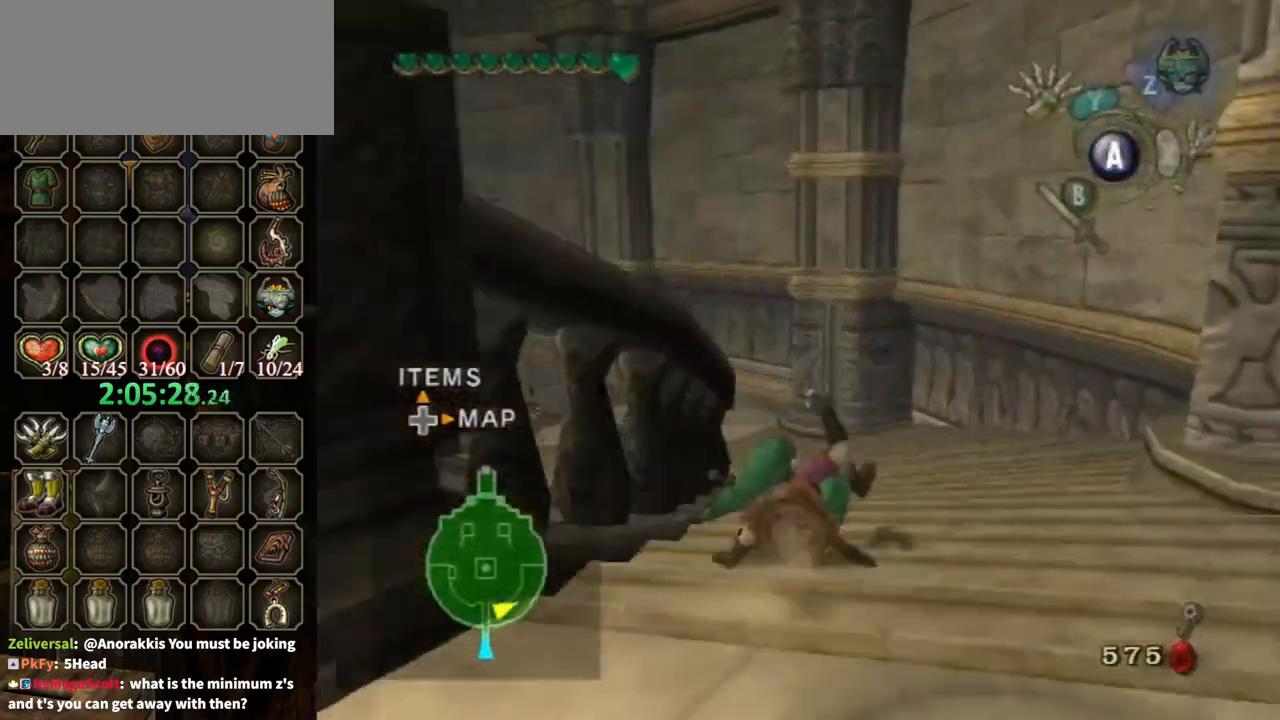
{"buttons": [], "left_stick": "up", "right_stick": "center", "events": [[33, "right_stick", "center"], [300, "A", "down"], [367, "A", "up"]]}
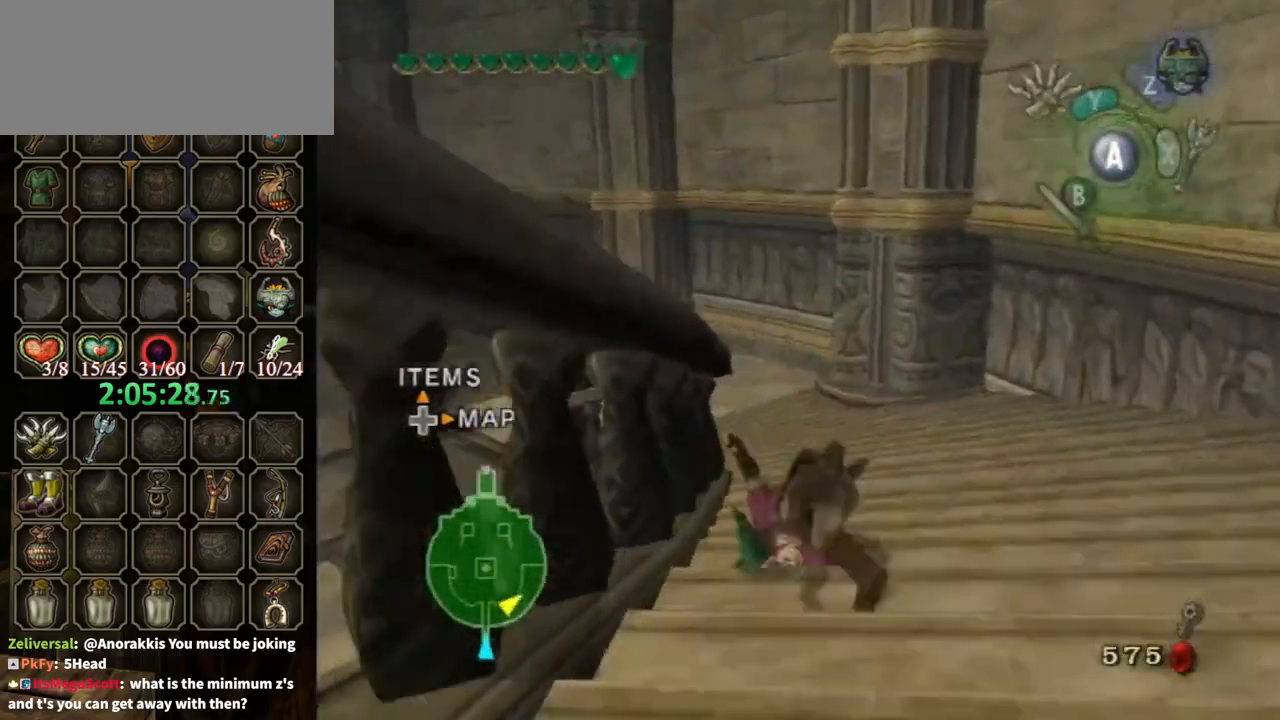
{"buttons": [], "left_stick": "up", "right_stick": "center", "events": [[33, "right_stick", "down-right"], [233, "right_stick", "center"]]}
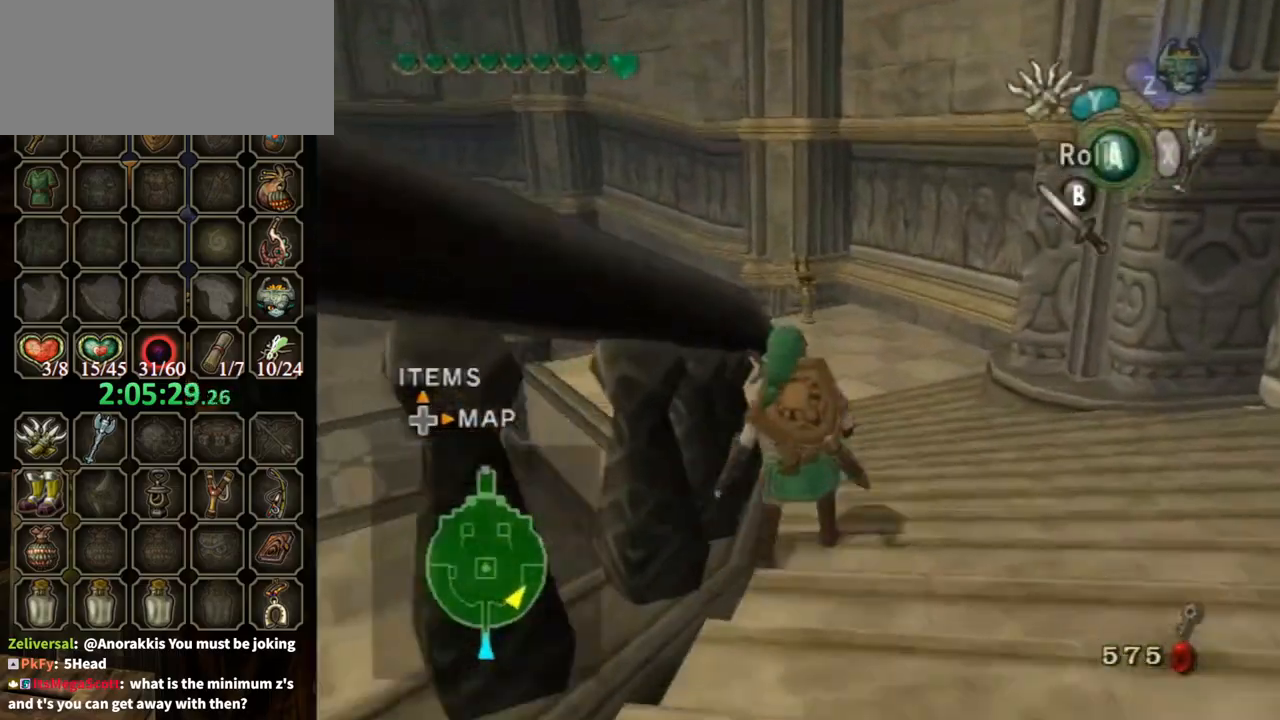
{"buttons": ["DPAD_UP"], "left_stick": "center", "right_stick": "center", "events": [[33, "A", "down"], [67, "A", "up"], [300, "left_stick", "center"], [433, "DPAD_UP", "down"]]}
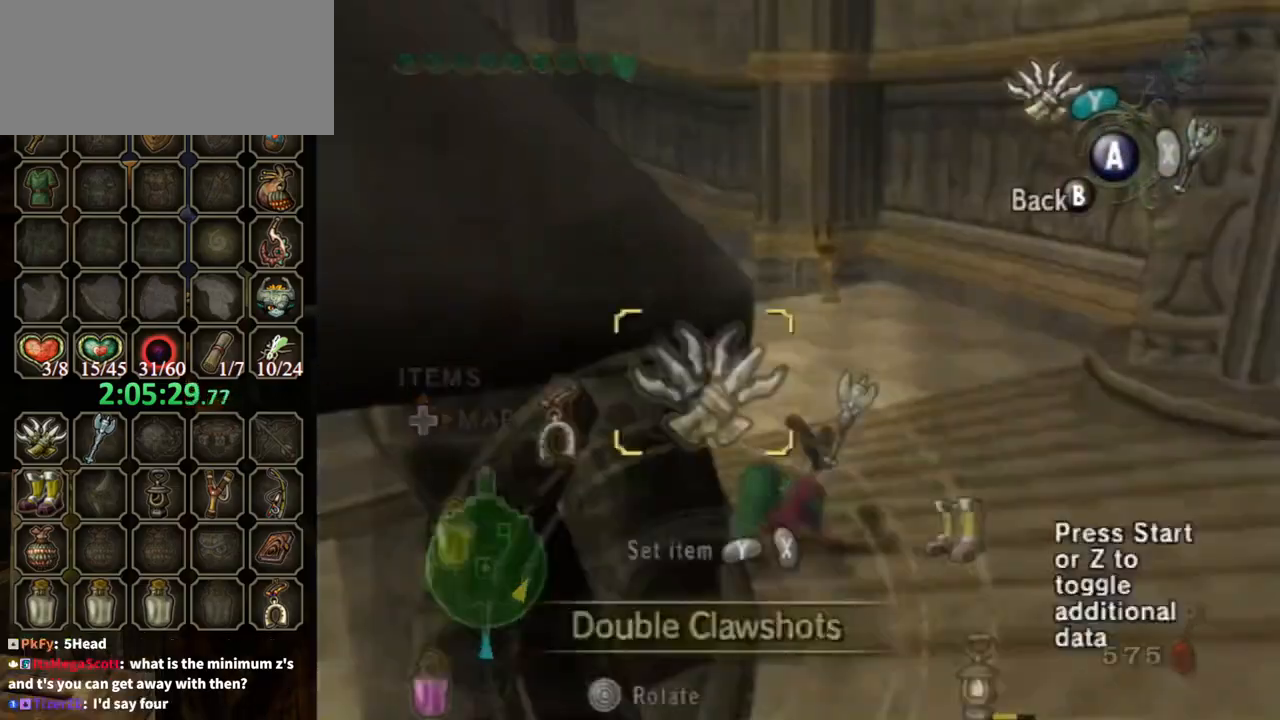
{"buttons": [], "left_stick": "center", "right_stick": "center", "events": [[67, "DPAD_UP", "up"], [233, "L1", "down"], [267, "left_stick", "down-right"], [400, "left_stick", "center"], [467, "L1", "up"]]}
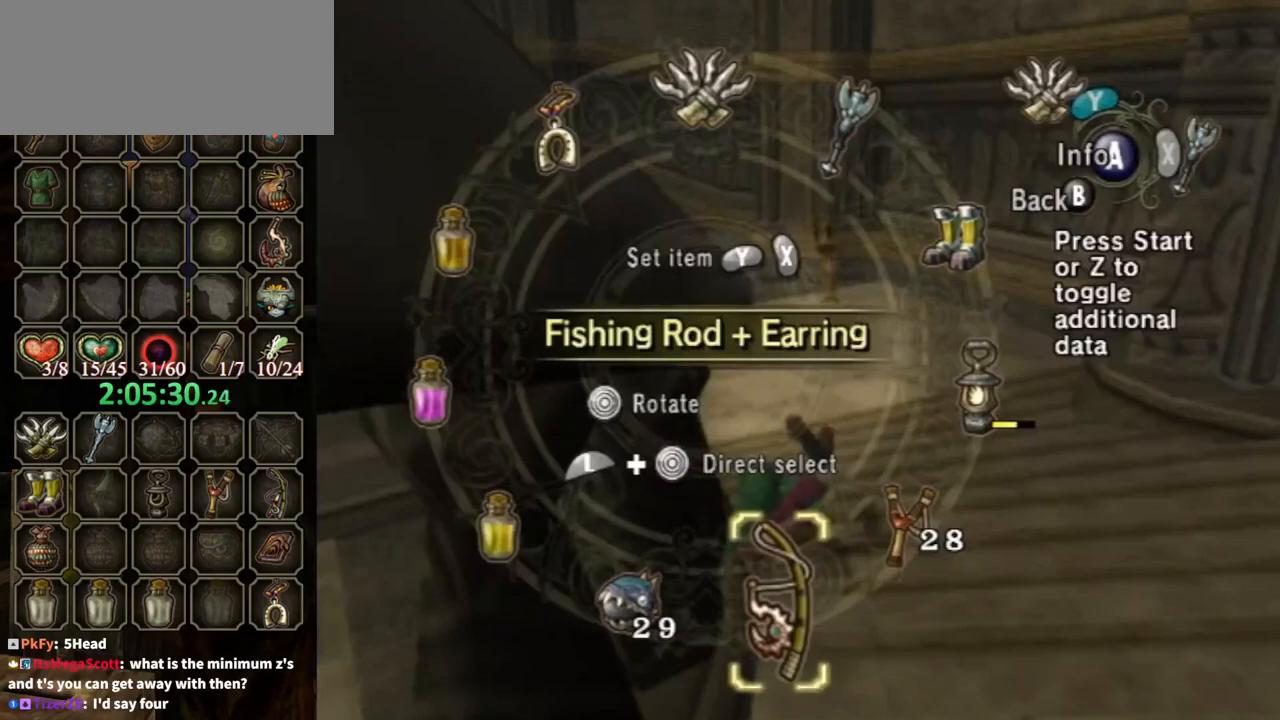
{"buttons": [], "left_stick": "center", "right_stick": "center", "events": [[167, "left_stick", "up-right"], [300, "left_stick", "center"], [367, "left_stick", "up-right"], [467, "left_stick", "center"]]}
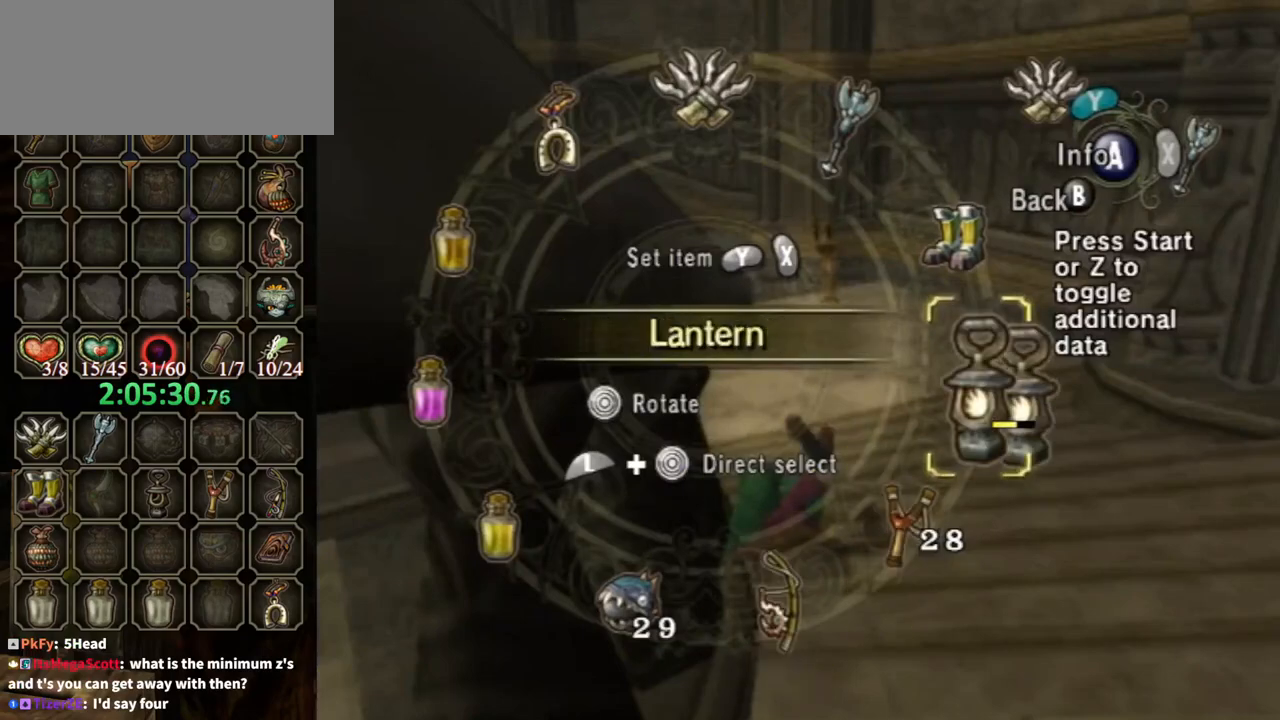
{"buttons": [], "left_stick": "up", "right_stick": "center", "events": [[67, "Y", "down"], [133, "Y", "up"], [167, "Y", "down"], [200, "Y", "up"], [233, "B", "down"], [333, "left_stick", "up"], [400, "B", "up"]]}
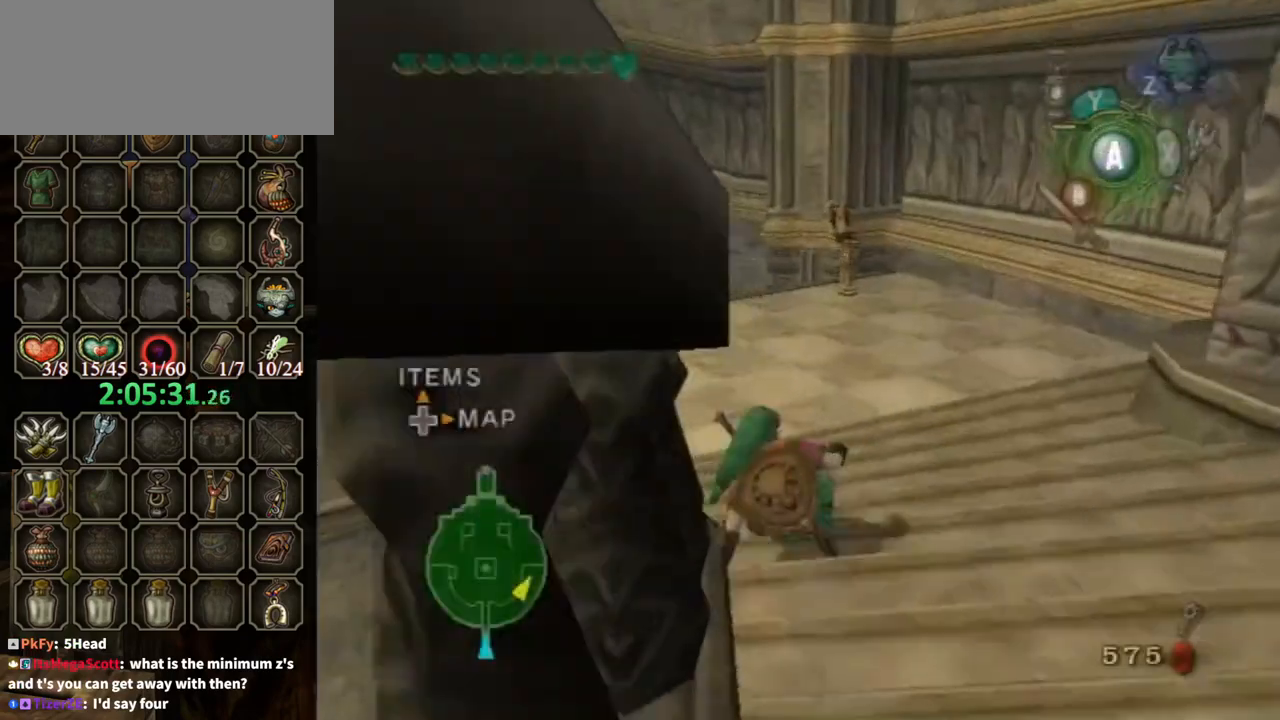
{"buttons": [], "left_stick": "up", "right_stick": "center", "events": [[233, "left_stick", "up-left"], [433, "left_stick", "up"]]}
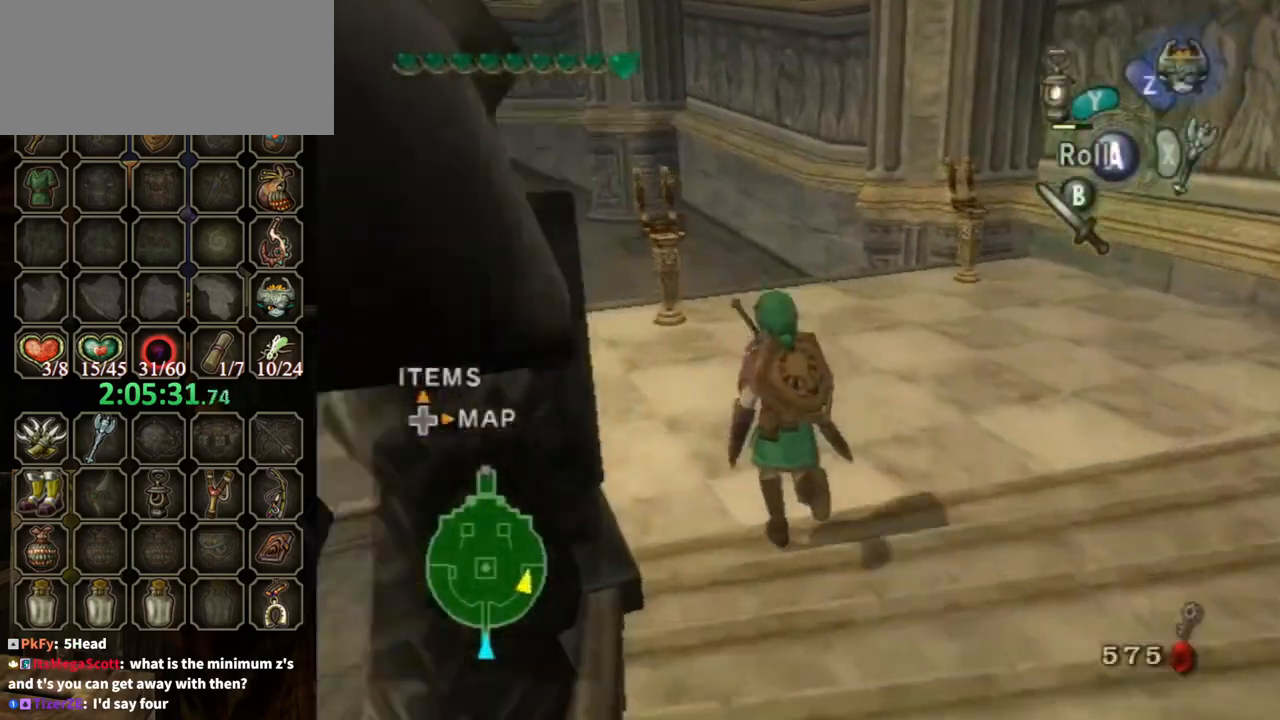
{"buttons": [], "left_stick": "up", "right_stick": "center", "events": []}
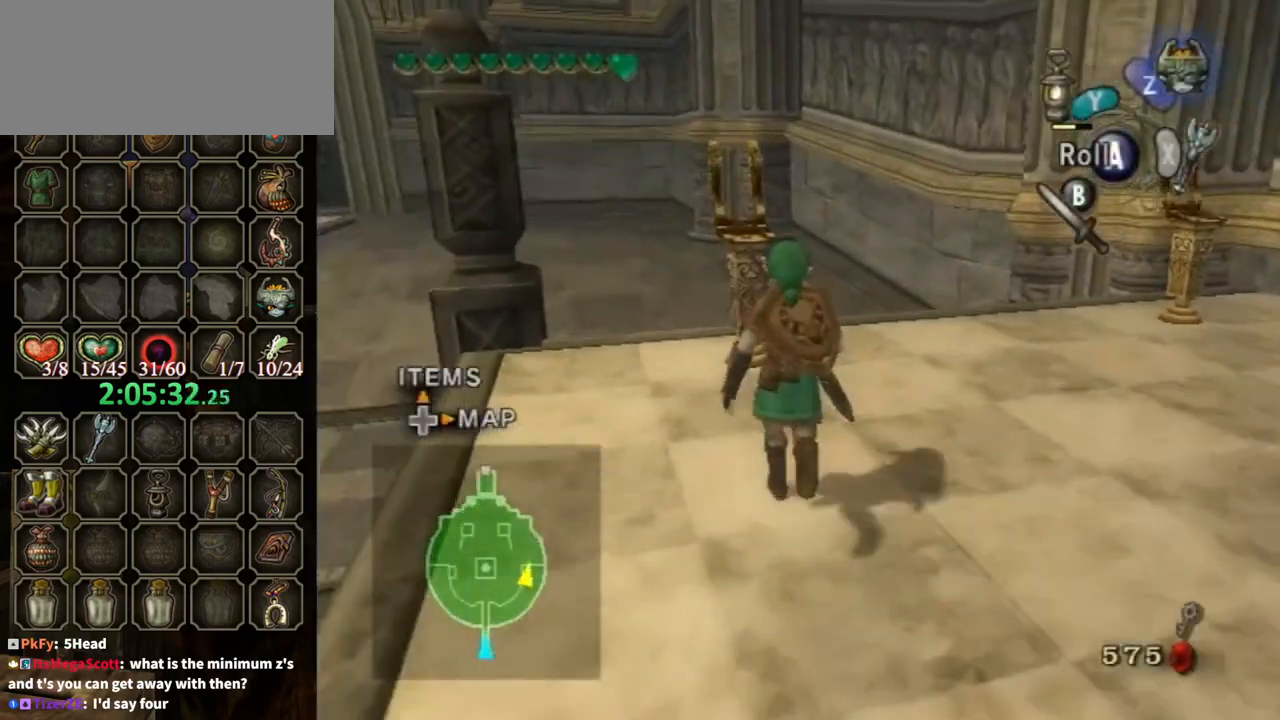
{"buttons": [], "left_stick": "center", "right_stick": "left", "events": [[167, "Y", "down"], [267, "Y", "up"], [300, "left_stick", "center"], [433, "right_stick", "left"]]}
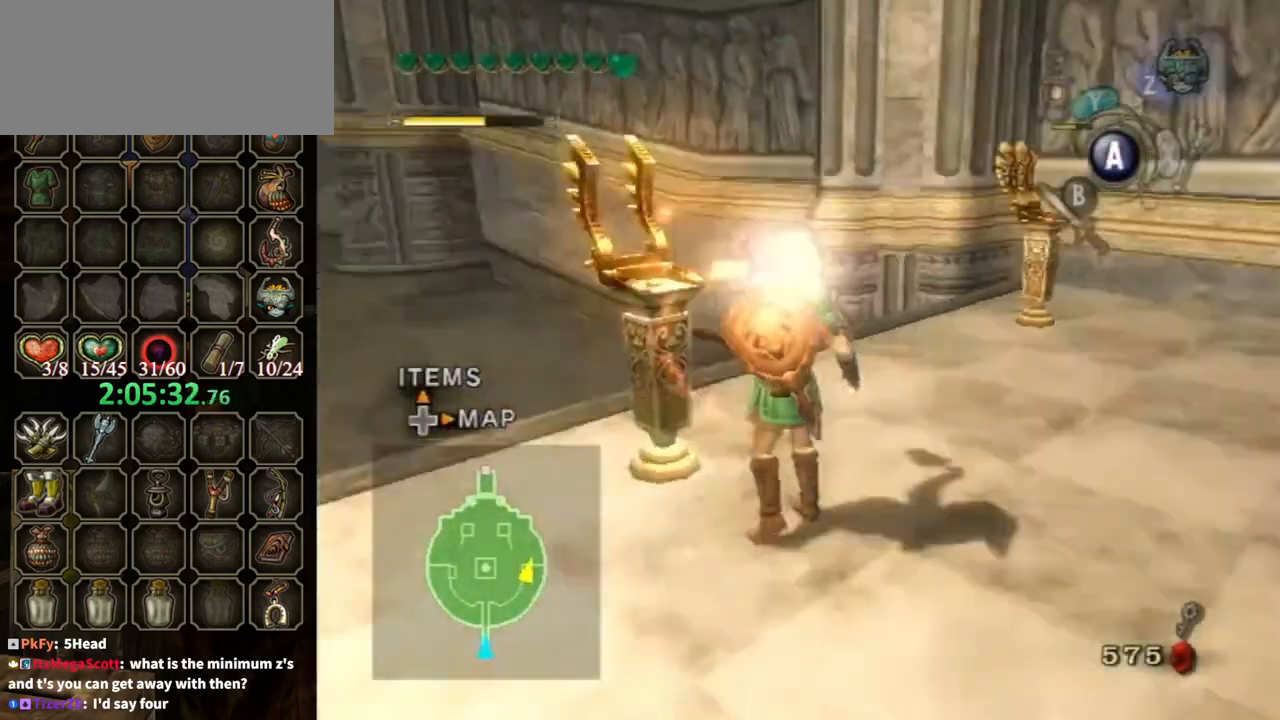
{"buttons": [], "left_stick": "up-right", "right_stick": "center", "events": [[133, "left_stick", "up-right"], [167, "right_stick", "center"]]}
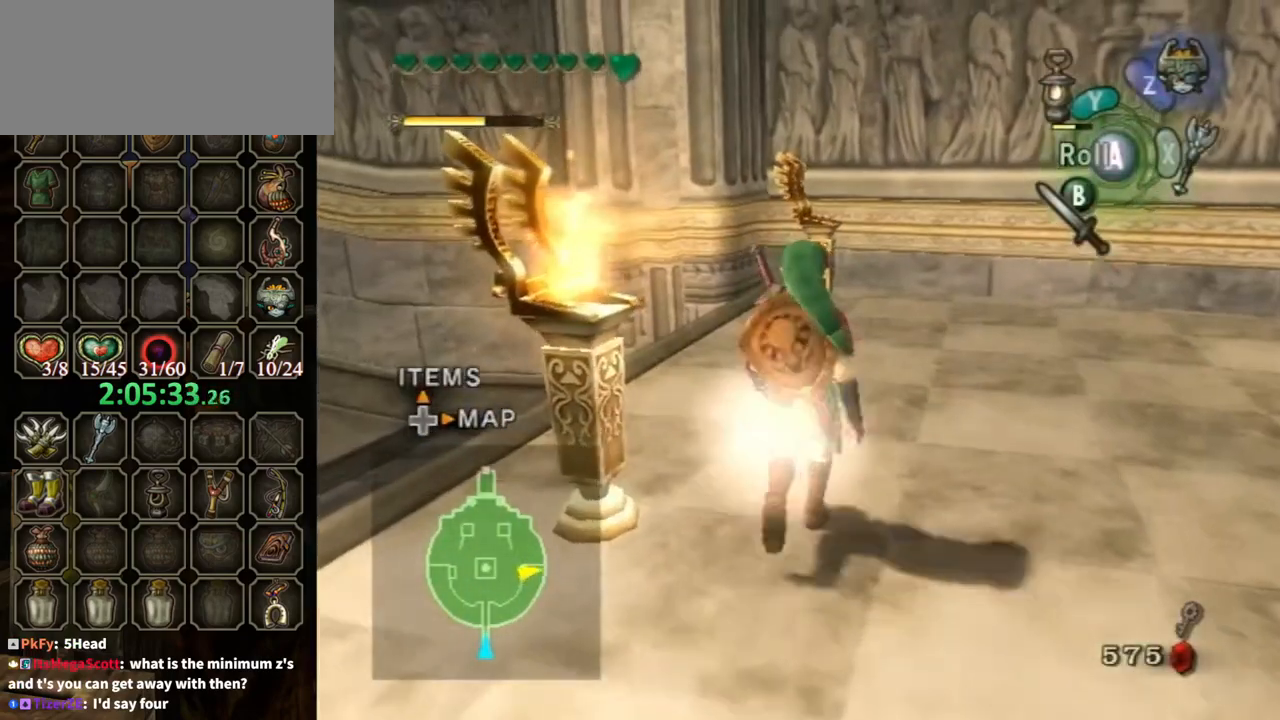
{"buttons": [], "left_stick": "up", "right_stick": "center", "events": [[200, "left_stick", "up"]]}
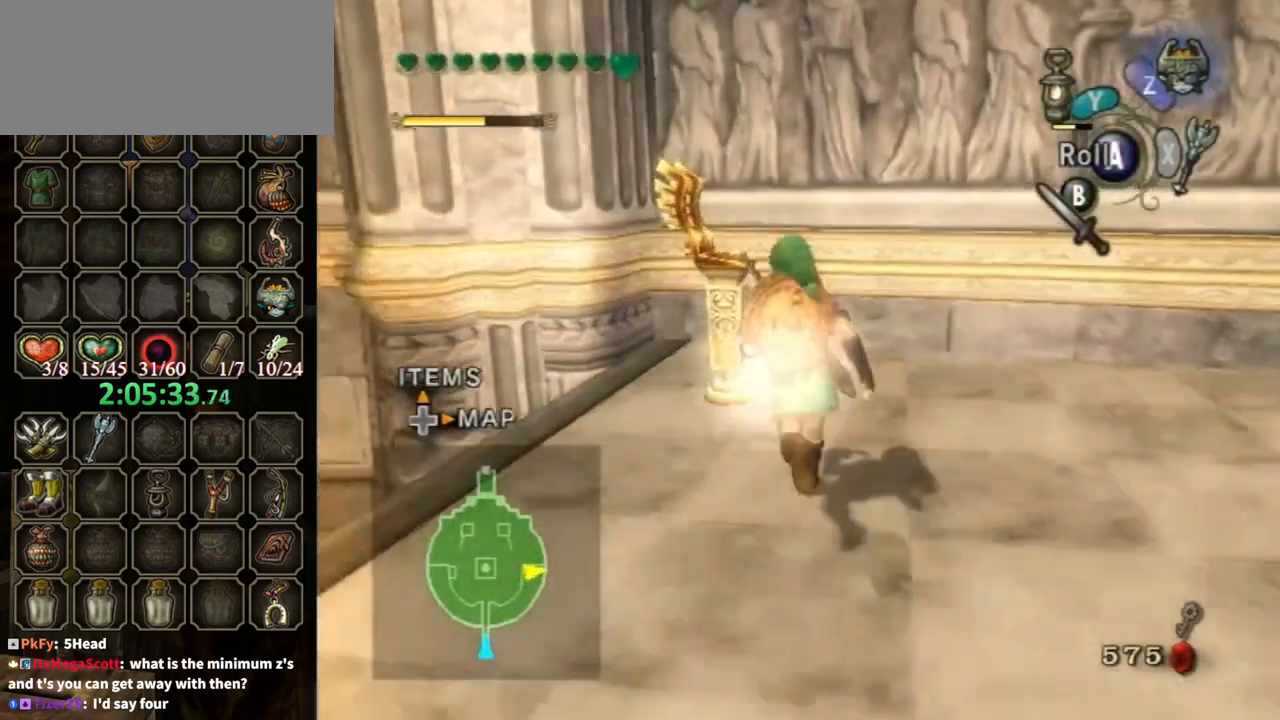
{"buttons": ["DPAD_UP"], "left_stick": "center", "right_stick": "center", "events": [[233, "Y", "down"], [300, "Y", "up"], [300, "left_stick", "center"], [467, "DPAD_UP", "down"]]}
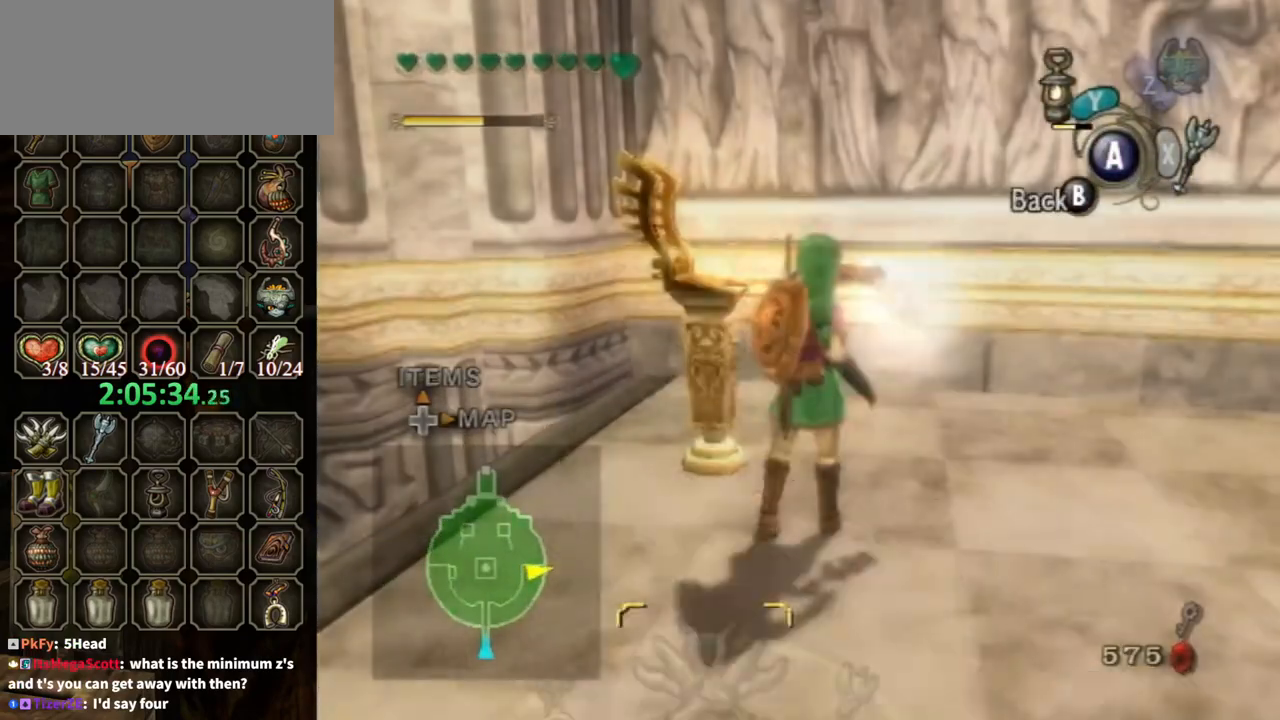
{"buttons": [], "left_stick": "center", "right_stick": "center", "events": [[67, "DPAD_UP", "up"]]}
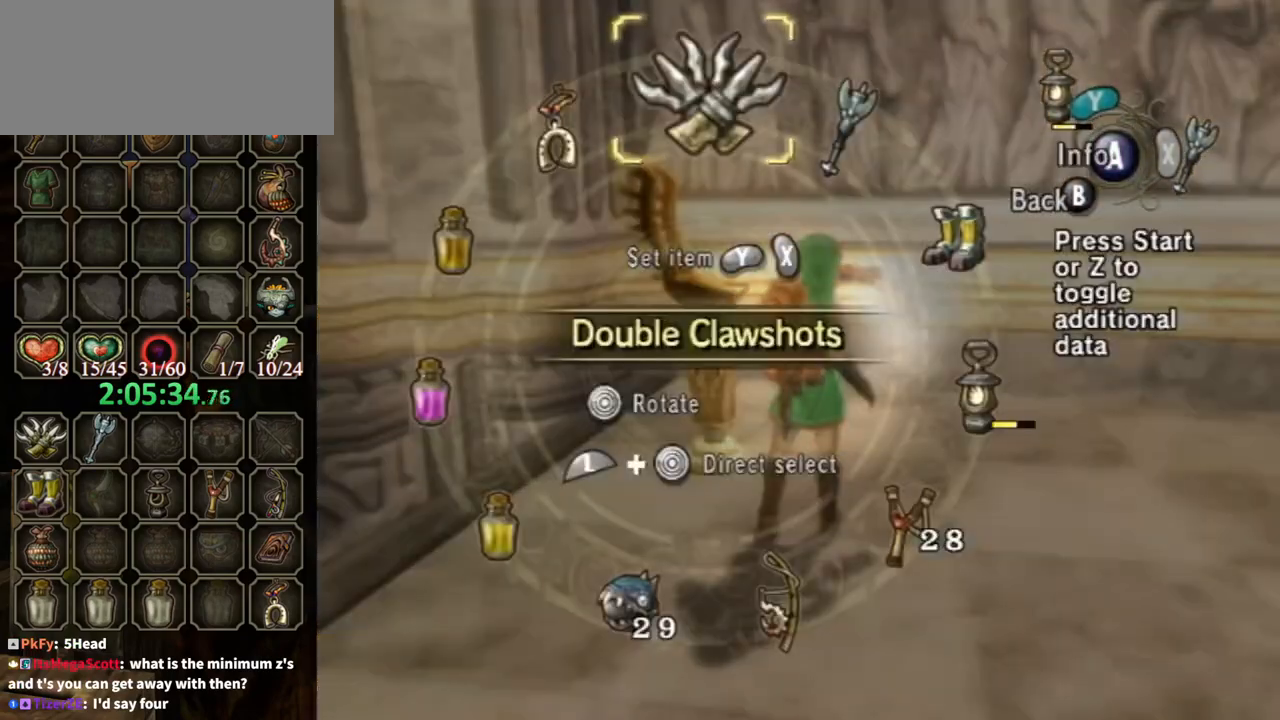
{"buttons": [], "left_stick": "center", "right_stick": "center", "events": []}
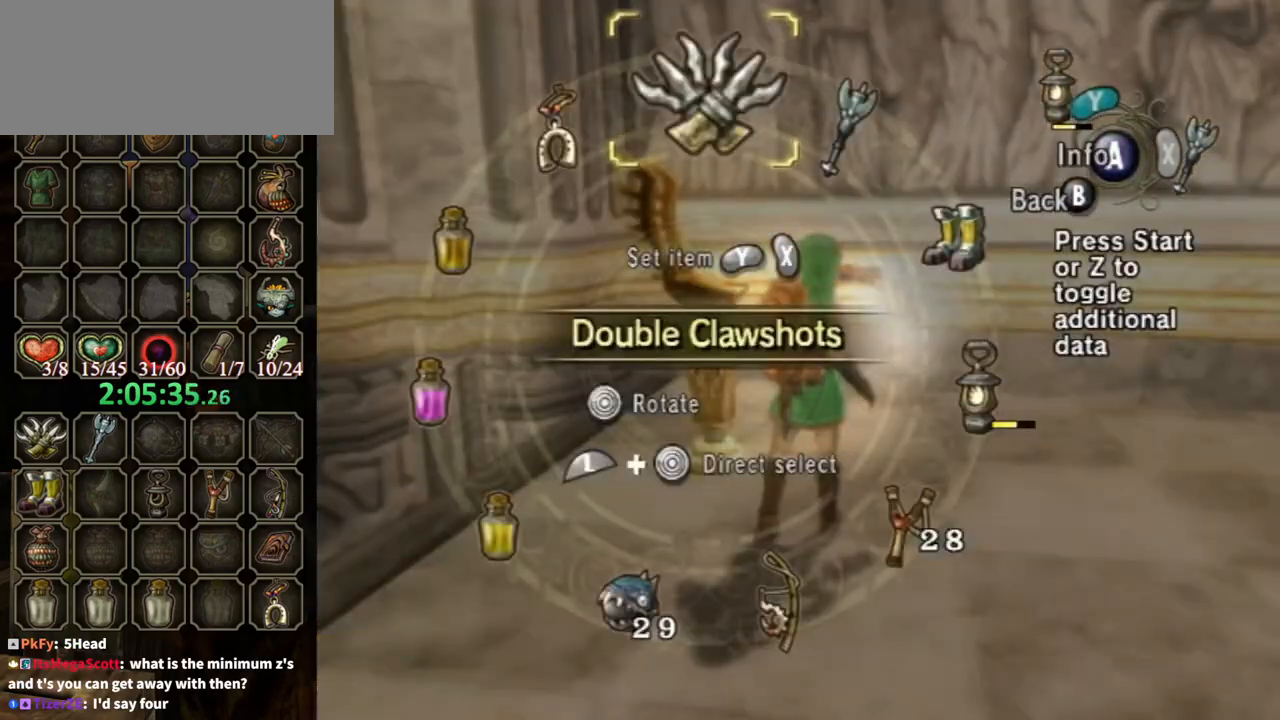
{"buttons": ["L1"], "left_stick": "down-right", "right_stick": "center", "events": [[167, "Y", "down"], [233, "Y", "up"], [300, "L1", "down"], [333, "left_stick", "down-right"]]}
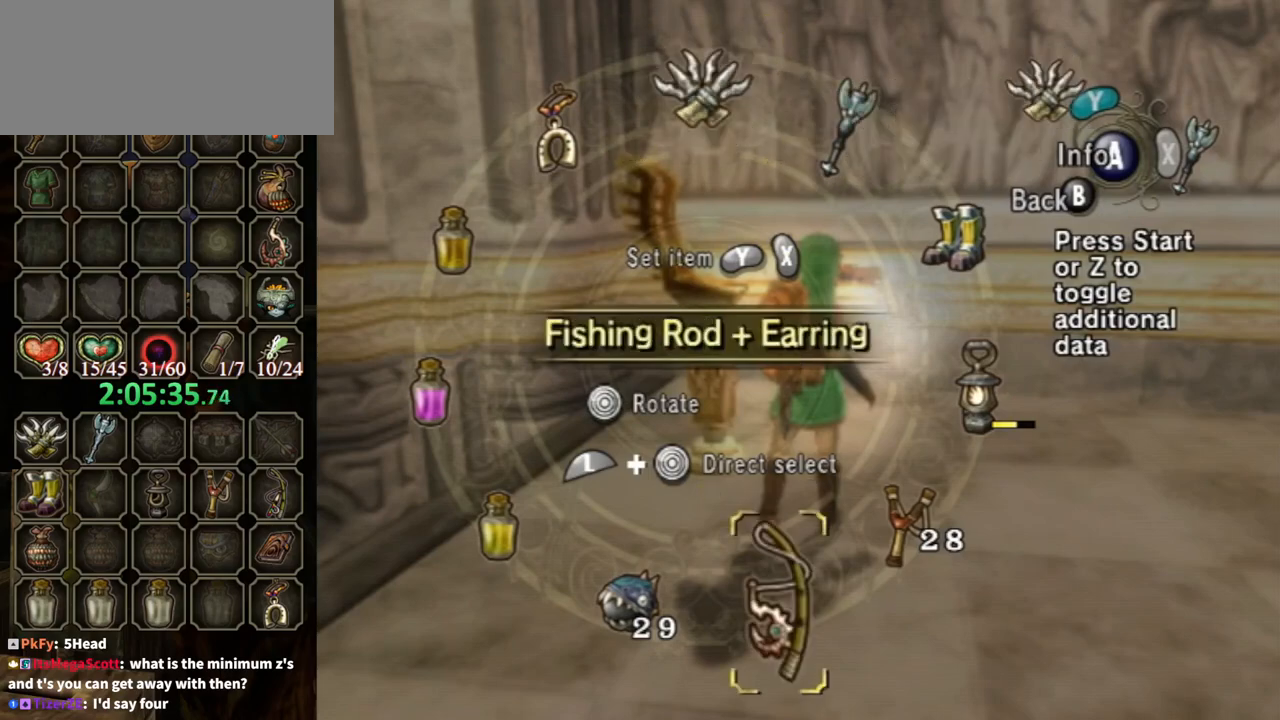
{"buttons": ["B"], "left_stick": "center", "right_stick": "center", "events": [[33, "L1", "up"], [33, "left_stick", "center"], [500, "B", "down"]]}
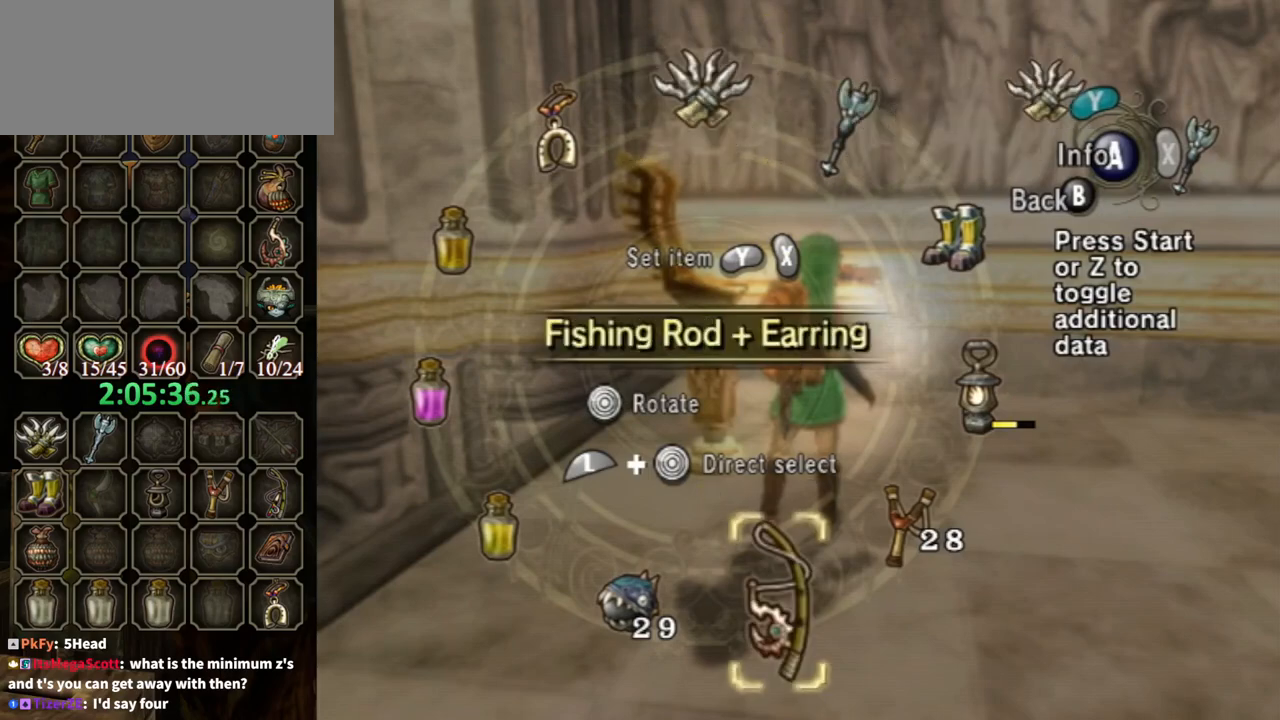
{"buttons": ["L1"], "left_stick": "down", "right_stick": "center", "events": [[67, "B", "up"], [200, "L1", "down"], [233, "left_stick", "down"]]}
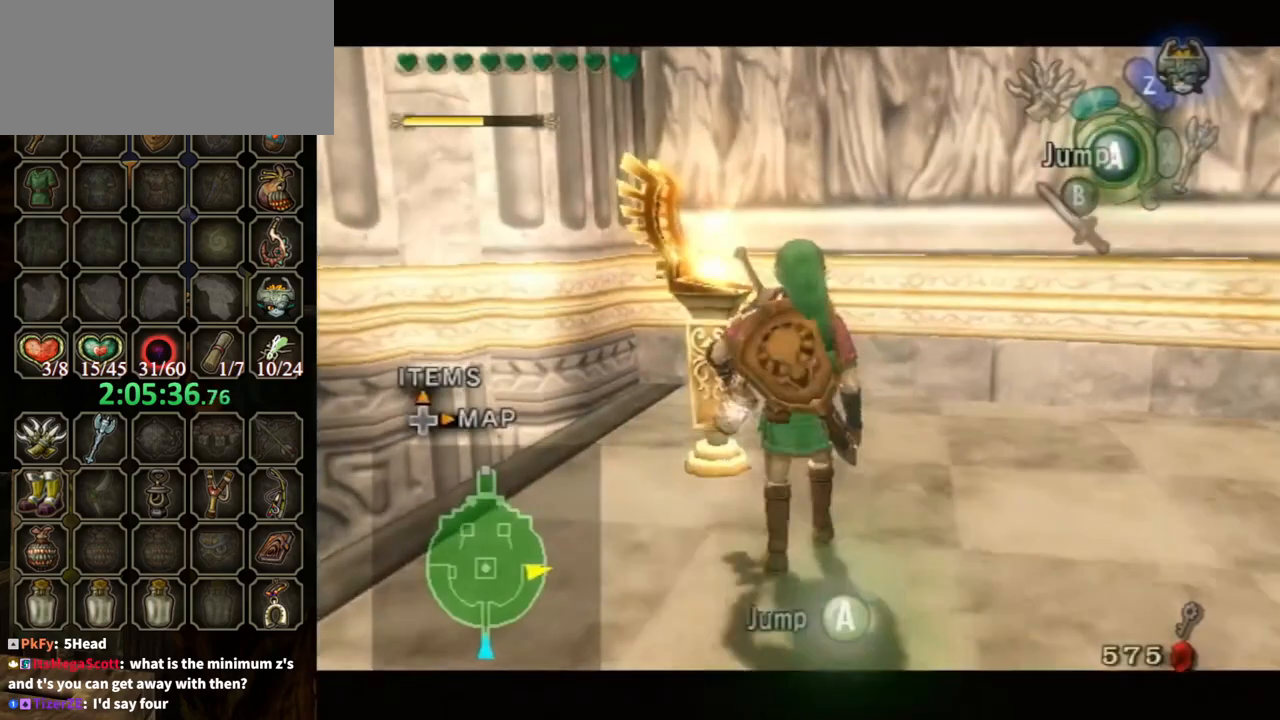
{"buttons": [], "left_stick": "down-left", "right_stick": "center", "events": [[433, "L1", "up"], [433, "left_stick", "down-left"]]}
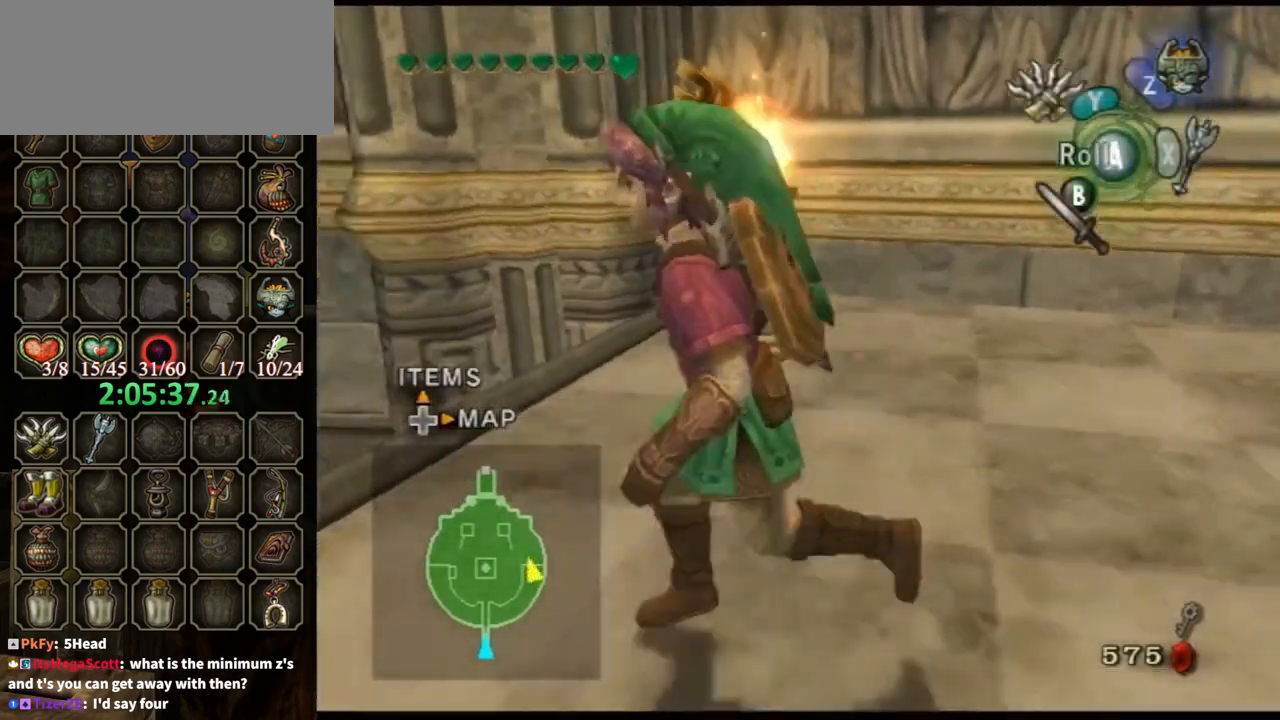
{"buttons": [], "left_stick": "center", "right_stick": "center", "events": [[67, "left_stick", "center"]]}